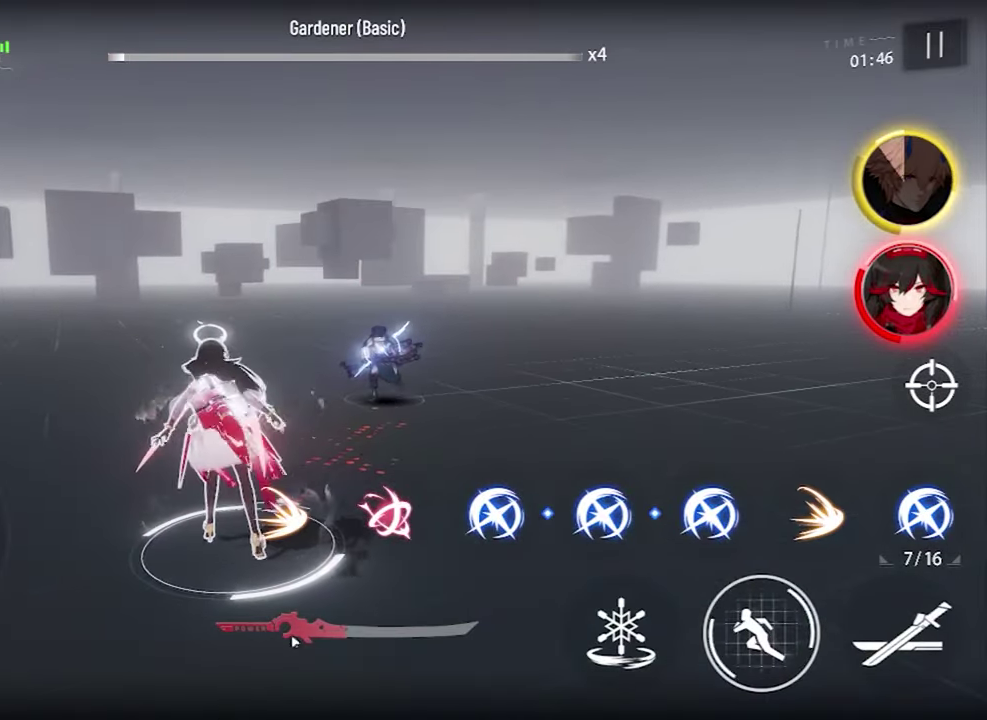
Gameplay with a controller (PlayStation layout); each line is a JSON object with the inputs held at the frame after it (dt_ms = milliseconds from this image to that frame). "events" lists button and stick changes between this image and that frame as [ms after this image, input, new state], when the widget could be followed in between. Not read: L1.
{"dt_ms": 500, "buttons": [], "left_stick": "center", "right_stick": "center"}
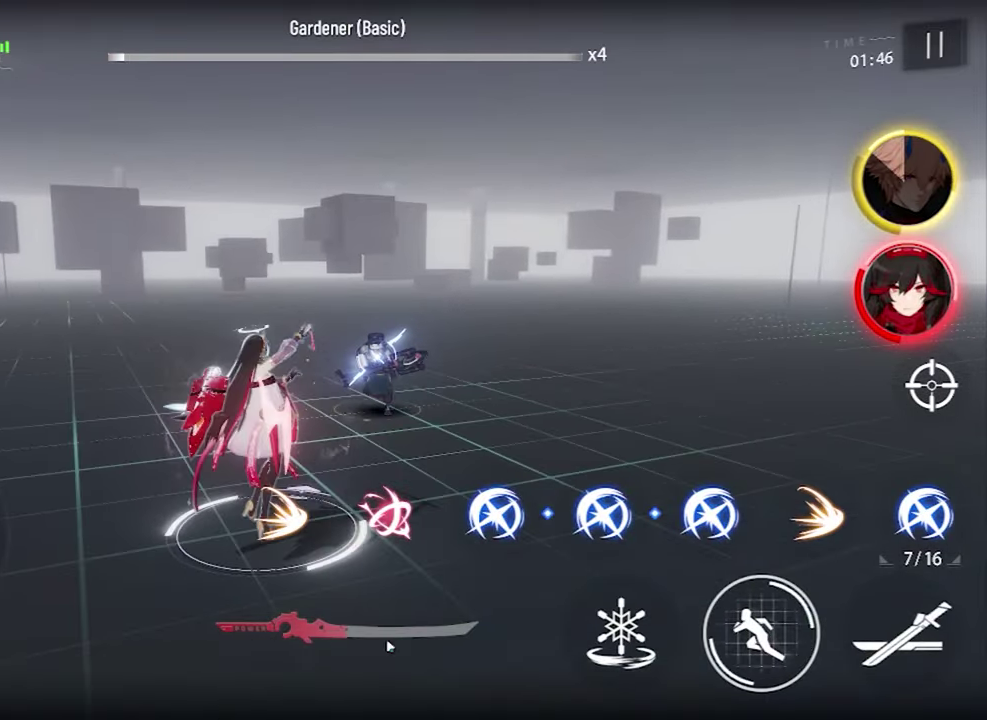
{"dt_ms": 300, "buttons": [], "left_stick": "center", "right_stick": "center", "events": []}
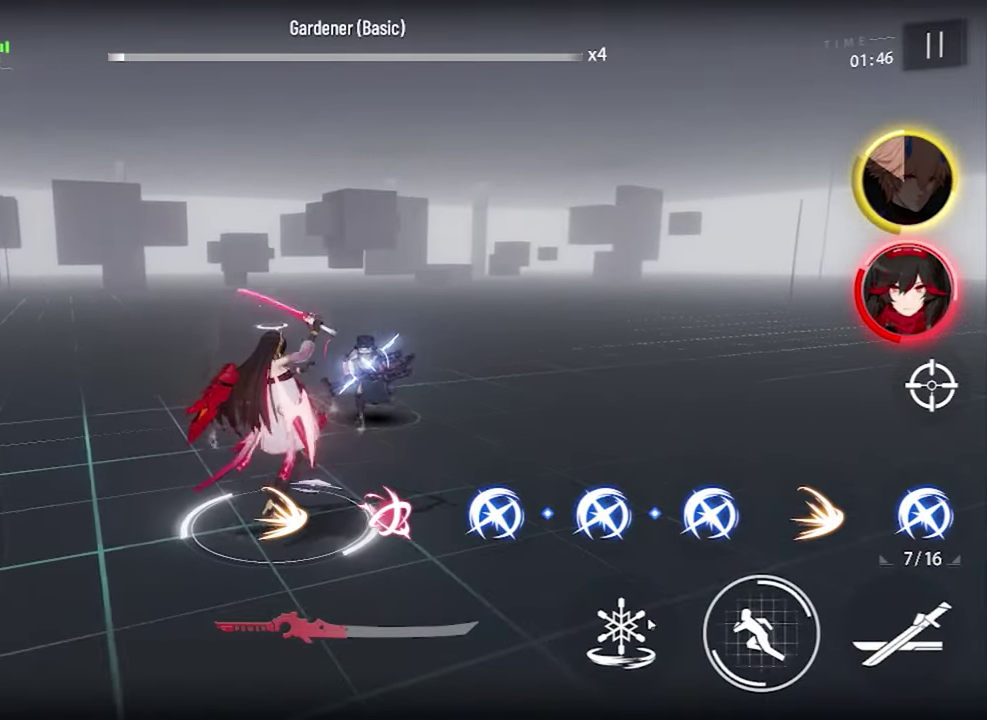
{"dt_ms": 900, "buttons": [], "left_stick": "left", "right_stick": "center", "events": [[683, "left_stick", "left"]]}
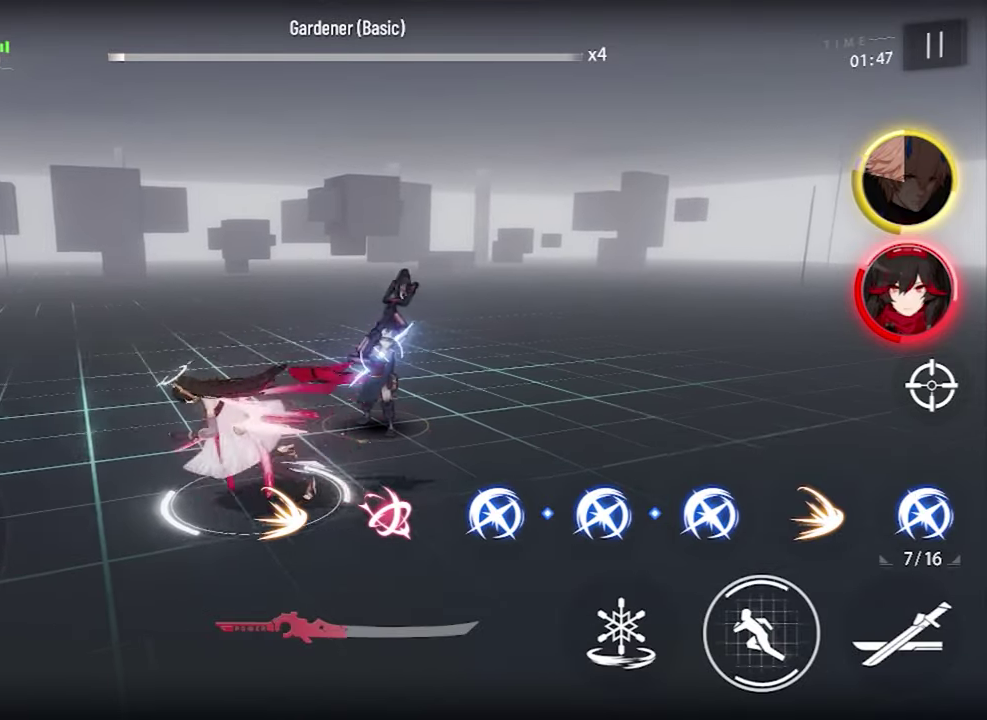
{"dt_ms": 300, "buttons": [], "left_stick": "up-left", "right_stick": "center", "events": [[183, "left_stick", "up-left"]]}
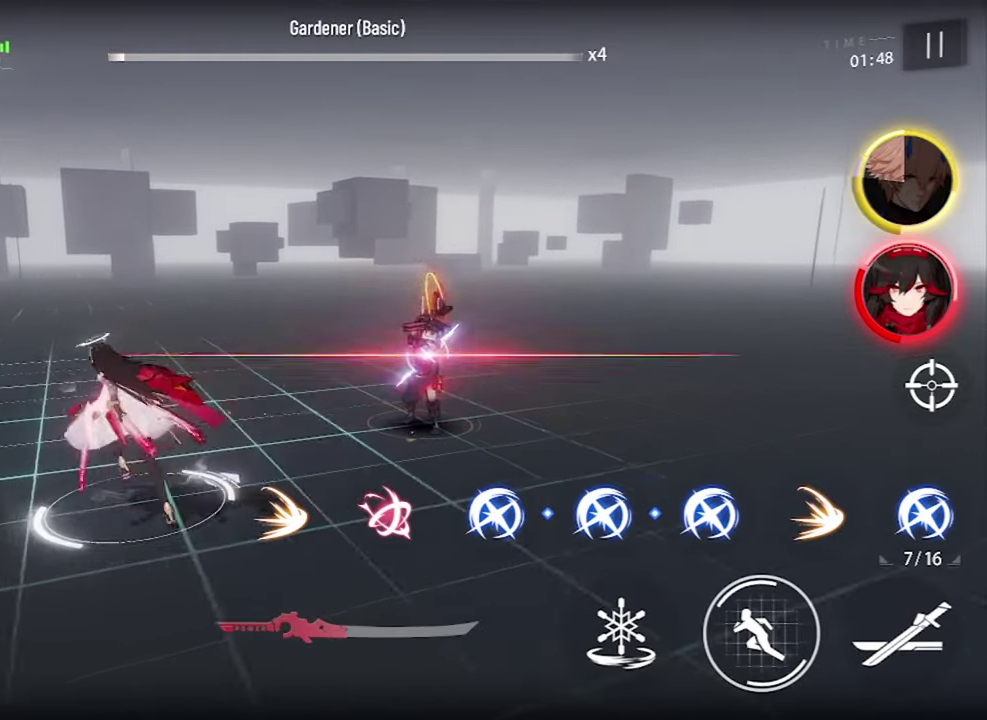
{"dt_ms": 300, "buttons": [], "left_stick": "up-left", "right_stick": "center", "events": []}
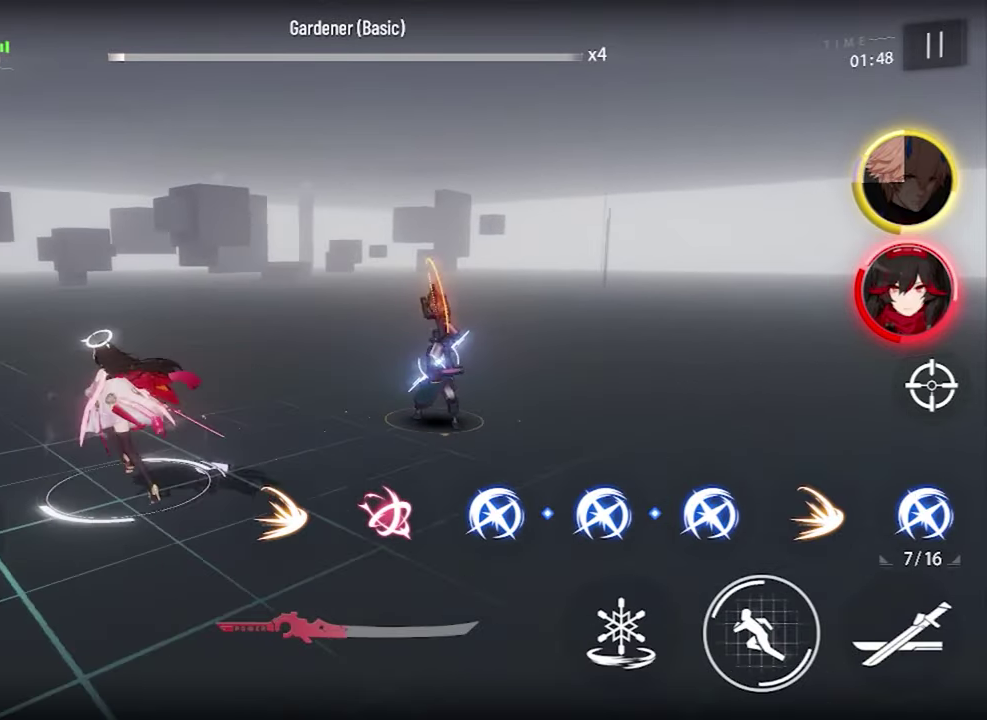
{"dt_ms": 800, "buttons": [], "left_stick": "center", "right_stick": "center", "events": [[33, "left_stick", "down-right"], [233, "left_stick", "up-left"], [317, "left_stick", "up"], [700, "left_stick", "center"]]}
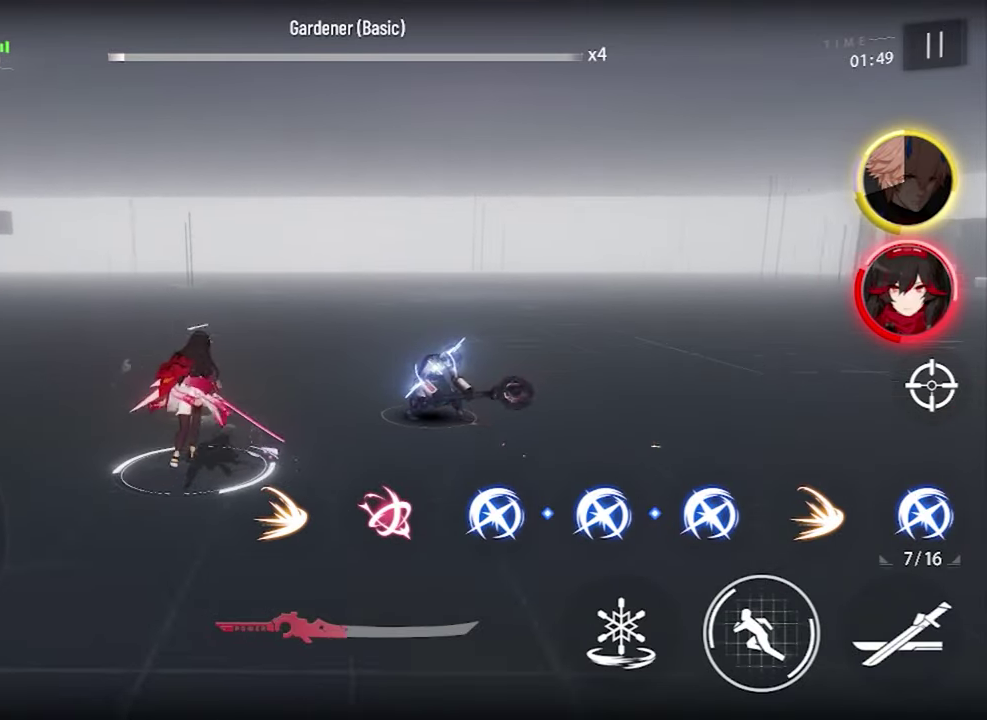
{"dt_ms": 400, "buttons": [], "left_stick": "center", "right_stick": "center", "events": []}
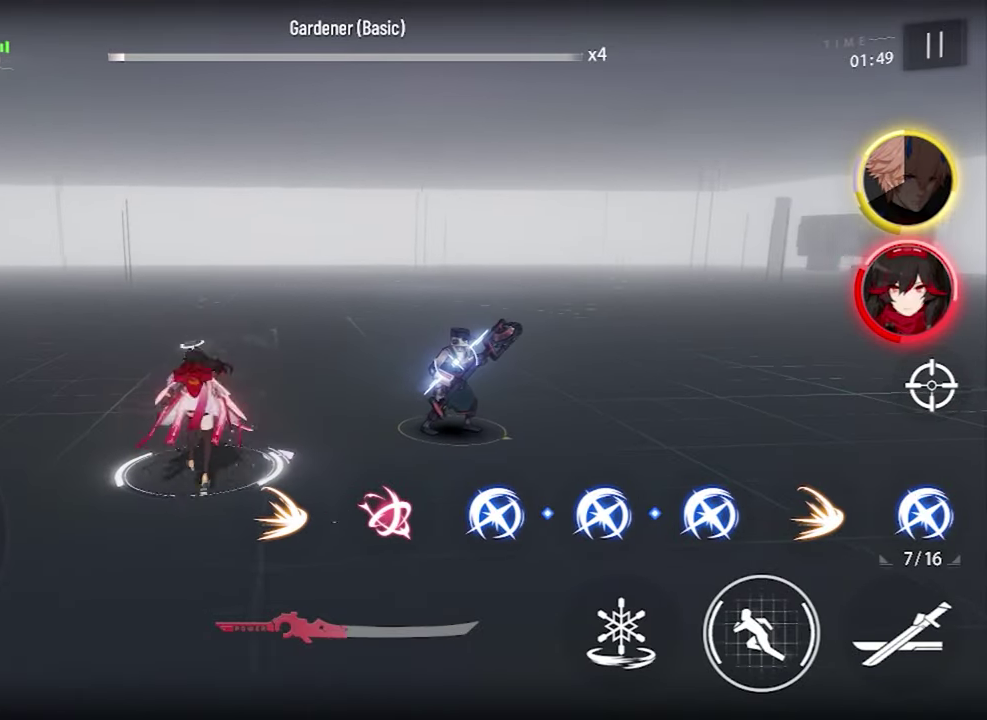
{"dt_ms": 500, "buttons": [], "left_stick": "center", "right_stick": "center", "events": []}
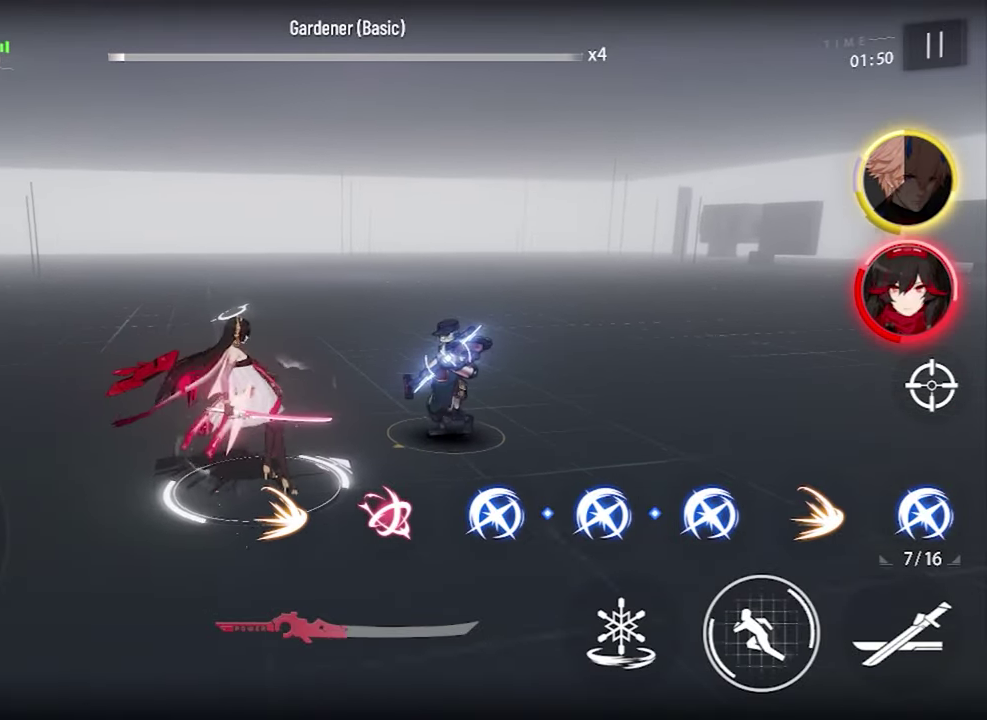
{"dt_ms": 500, "buttons": [], "left_stick": "center", "right_stick": "center", "events": []}
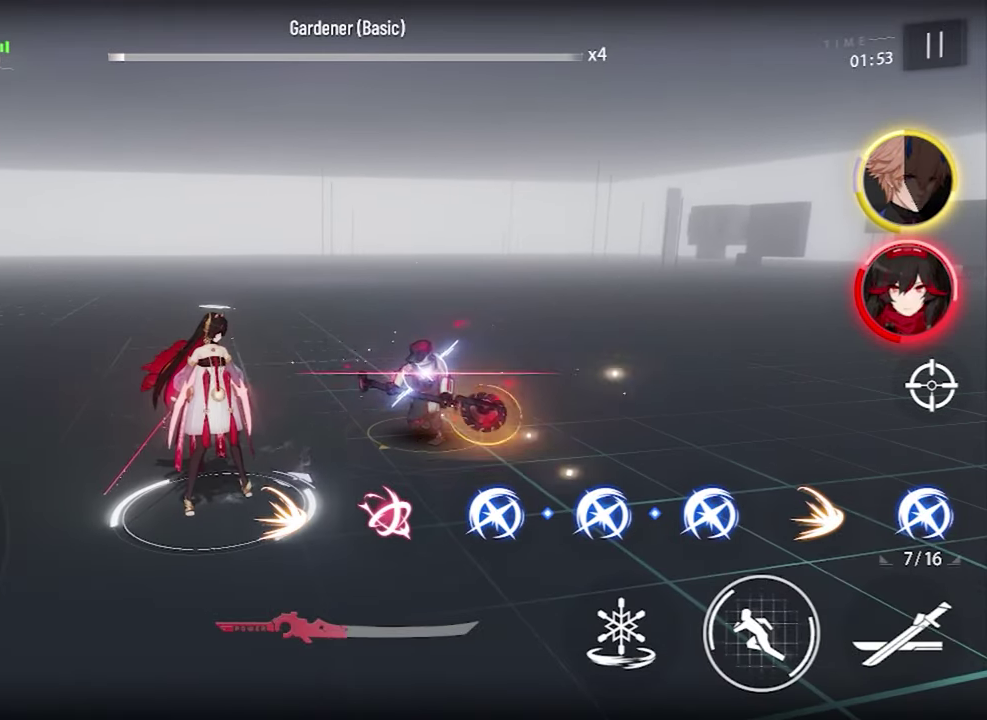
{"dt_ms": 500, "buttons": [], "left_stick": "center", "right_stick": "center", "events": []}
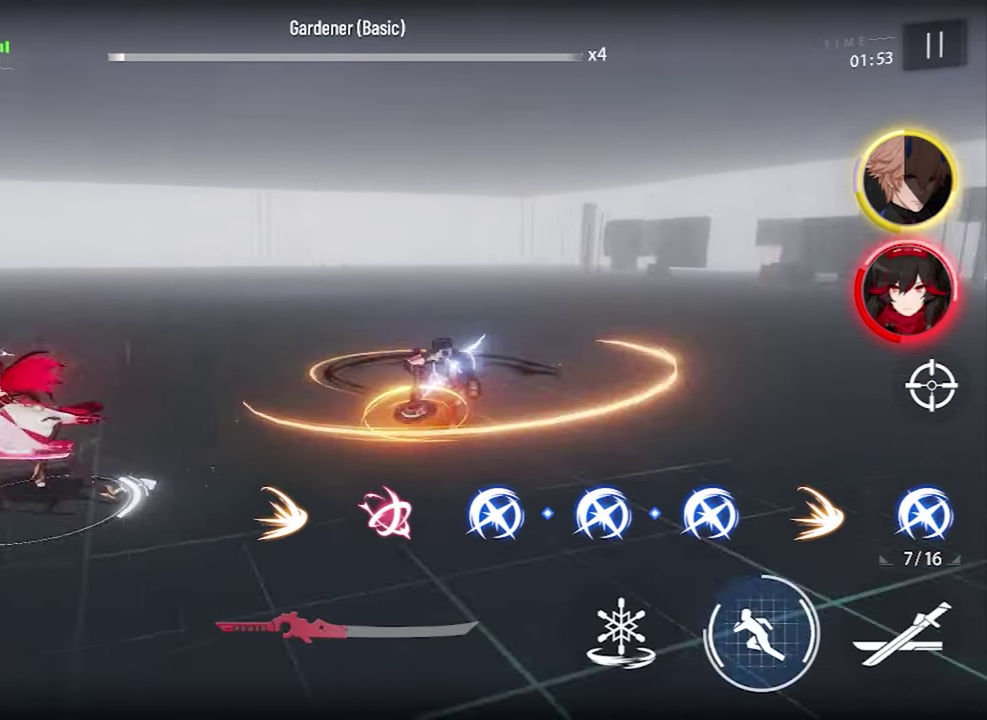
{"dt_ms": 600, "buttons": [], "left_stick": "center", "right_stick": "center", "events": []}
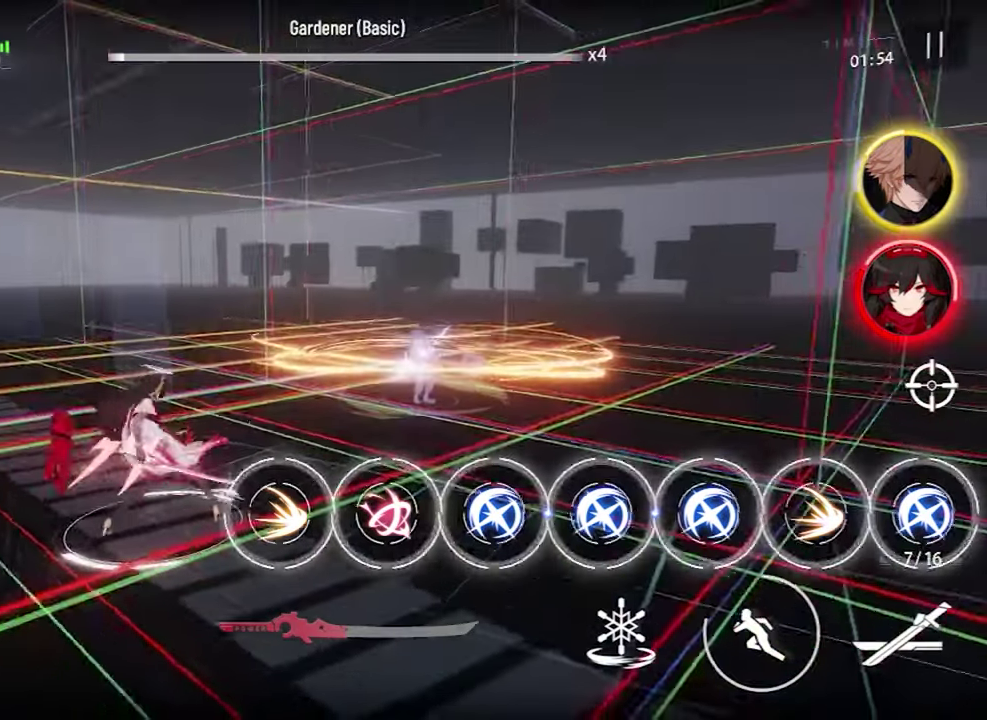
{"dt_ms": 400, "buttons": [], "left_stick": "center", "right_stick": "center", "events": []}
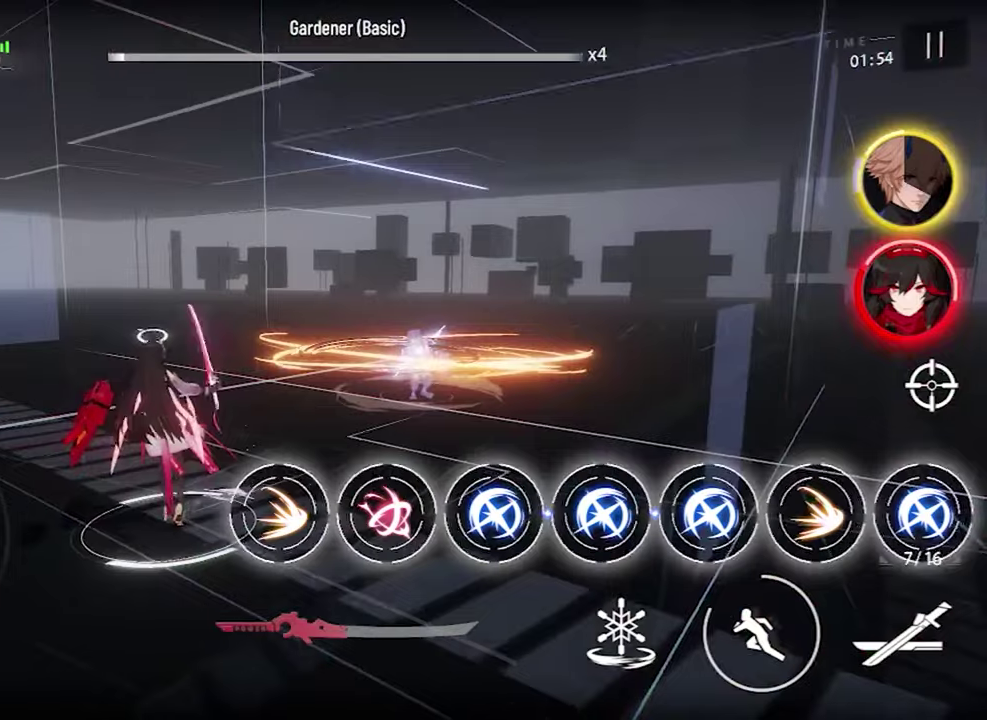
{"dt_ms": 500, "buttons": [], "left_stick": "up", "right_stick": "center", "events": [[267, "left_stick", "up"]]}
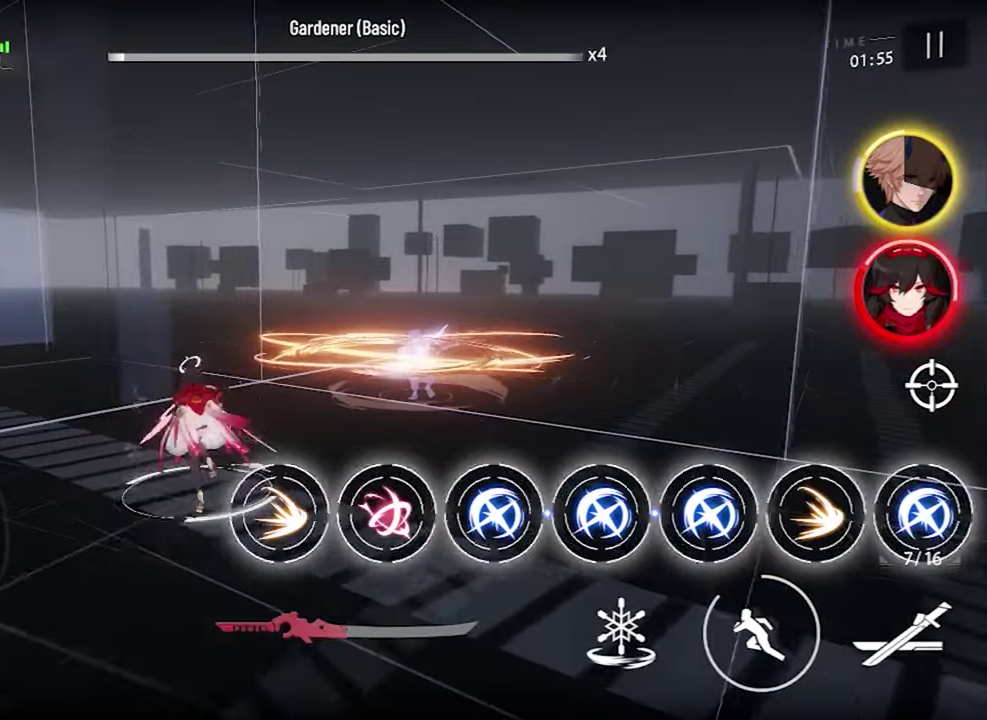
{"dt_ms": 600, "buttons": [], "left_stick": "up-left", "right_stick": "center", "events": [[34, "left_stick", "up-left"]]}
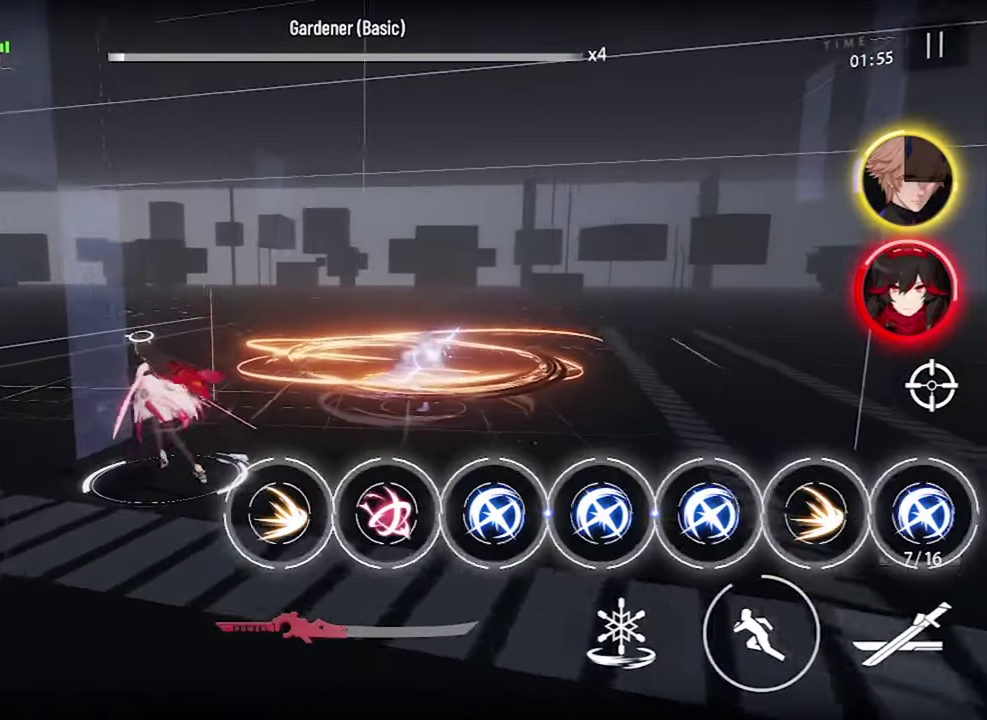
{"dt_ms": 600, "buttons": [], "left_stick": "up-left", "right_stick": "center", "events": [[50, "left_stick", "down-right"], [367, "left_stick", "up-left"]]}
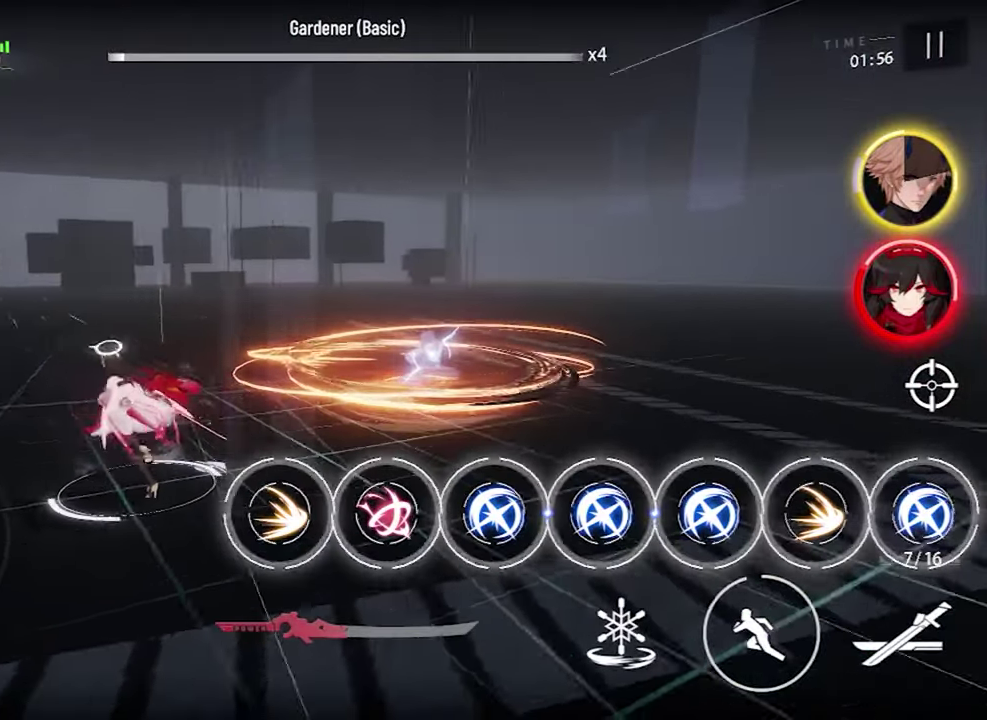
{"dt_ms": 300, "buttons": [], "left_stick": "up-left", "right_stick": "center", "events": []}
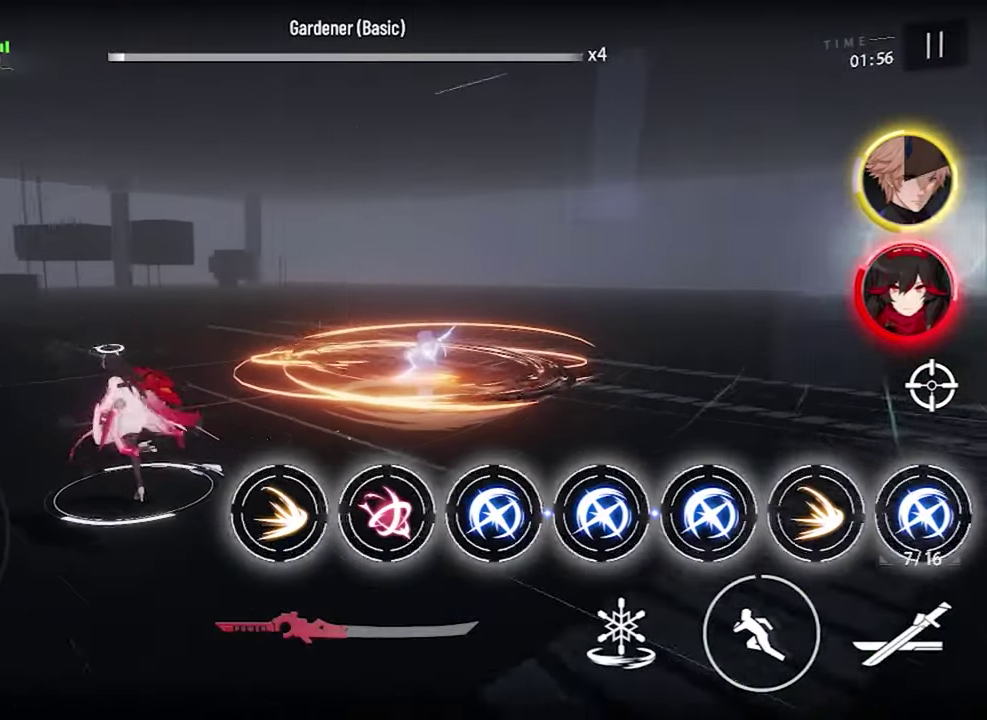
{"dt_ms": 500, "buttons": [], "left_stick": "center", "right_stick": "center", "events": [[384, "left_stick", "center"]]}
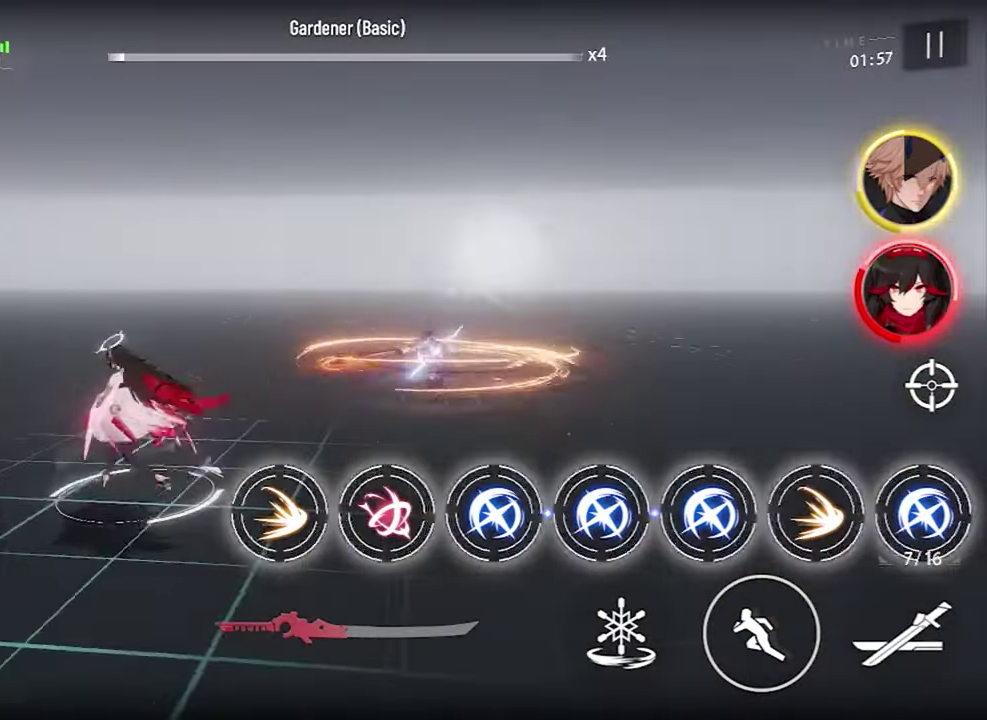
{"dt_ms": 500, "buttons": [], "left_stick": "center", "right_stick": "center", "events": []}
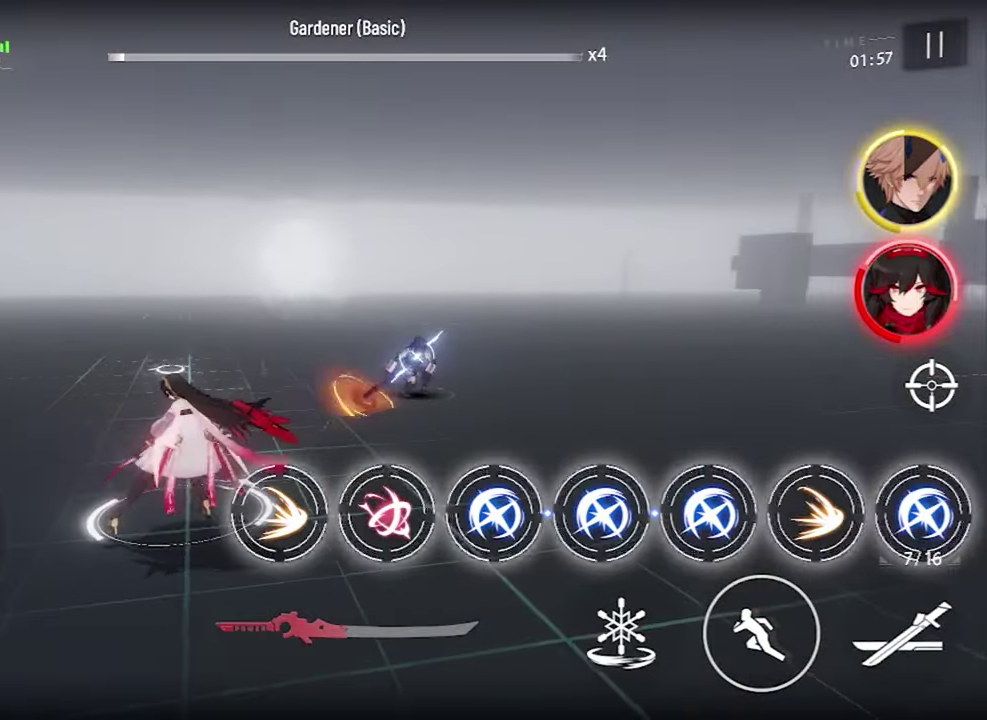
{"dt_ms": 500, "buttons": [], "left_stick": "center", "right_stick": "center", "events": []}
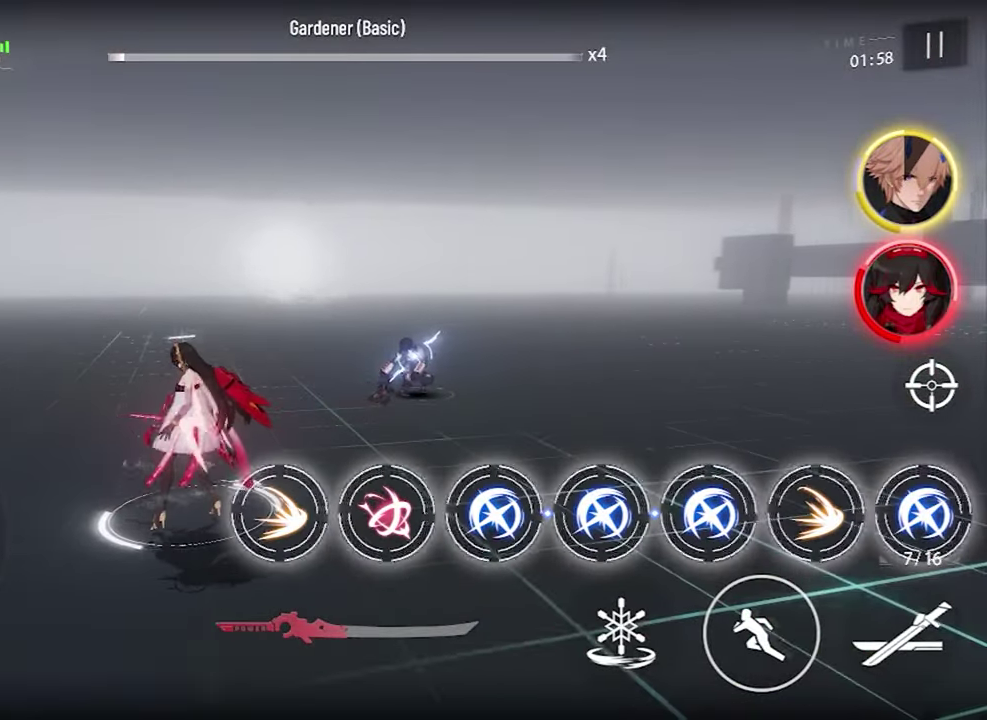
{"dt_ms": 600, "buttons": [], "left_stick": "up-right", "right_stick": "center", "events": [[67, "left_stick", "up"], [500, "left_stick", "up-right"]]}
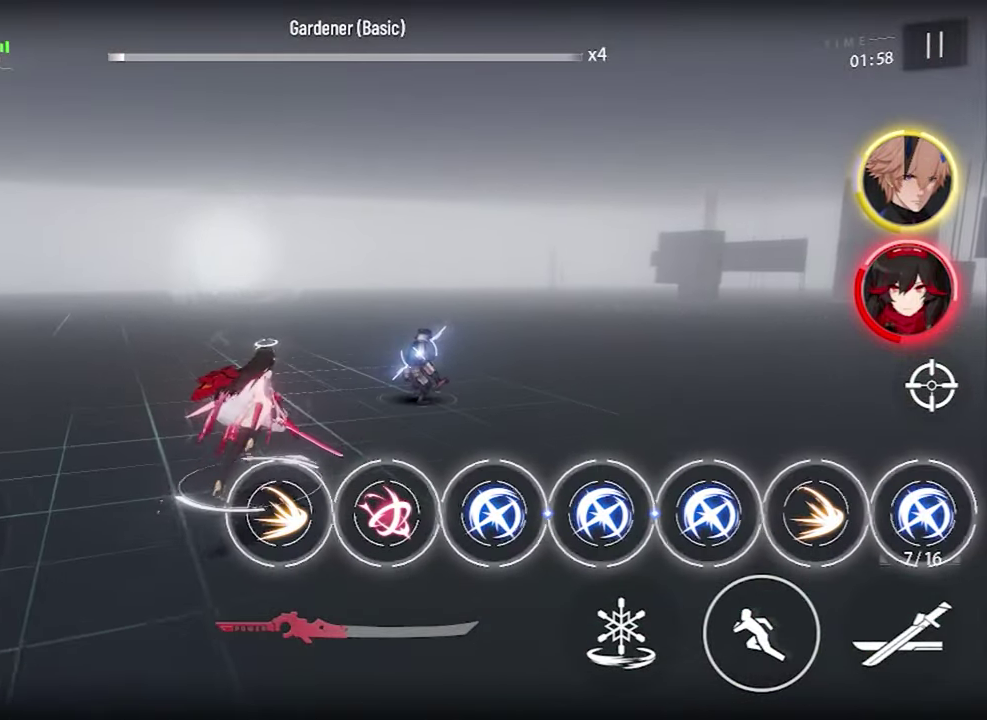
{"dt_ms": 400, "buttons": [], "left_stick": "center", "right_stick": "center", "events": [[67, "left_stick", "center"]]}